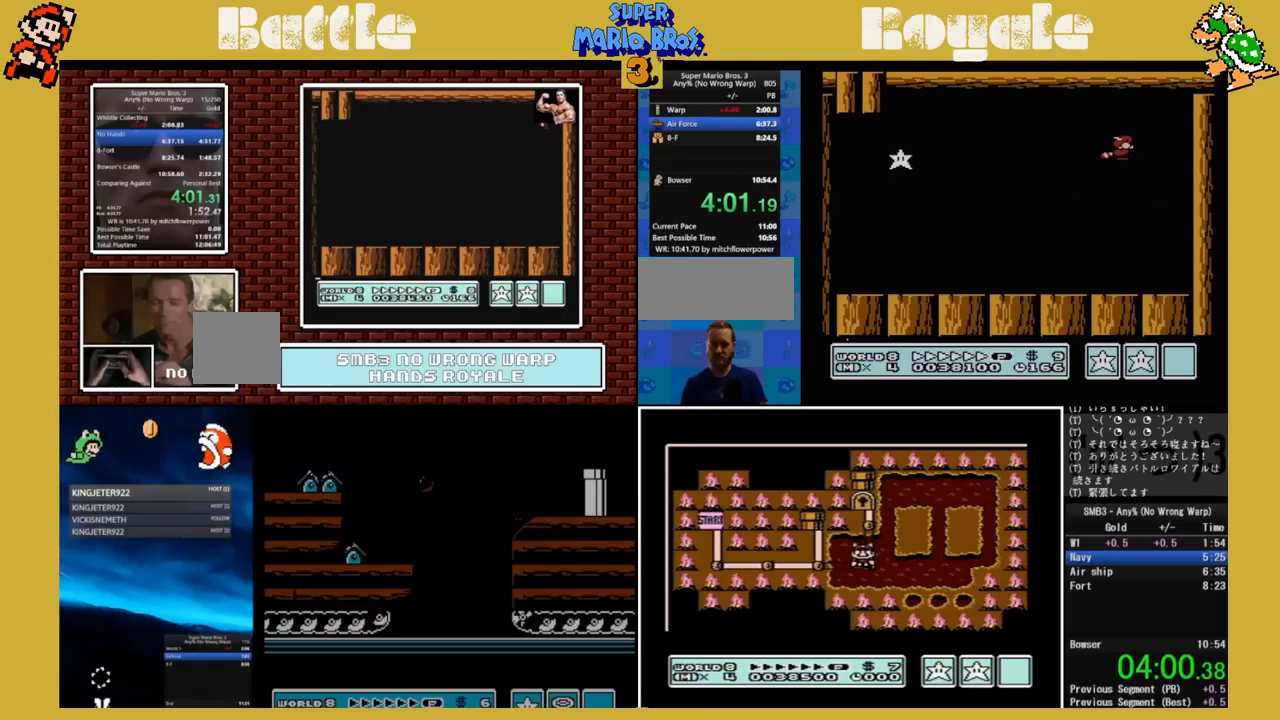
Gameplay with a controller (Nintendo layout); each line is a JSON object with the inputs held at the frame after it. "events" lists button and stick changes between this image and that frame as [ms after this image, input, new state], when the widget could be followed in between. Not read: L3 R3.
{"buttons": ["B"], "events": [[483, "DPAD_RIGHT", "up"]]}
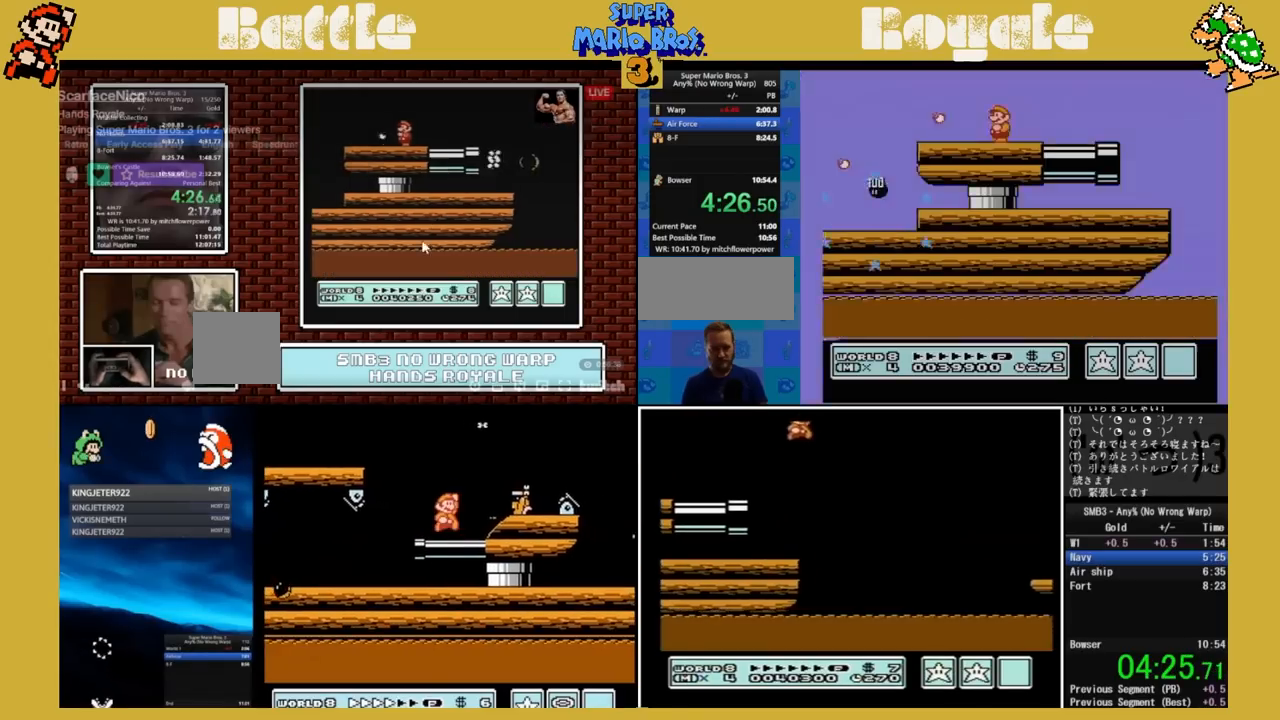
{"buttons": ["B"], "events": [[50, "B", "up"], [167, "B", "down"], [200, "B", "up"], [283, "B", "down"], [367, "B", "up"], [467, "B", "down"]]}
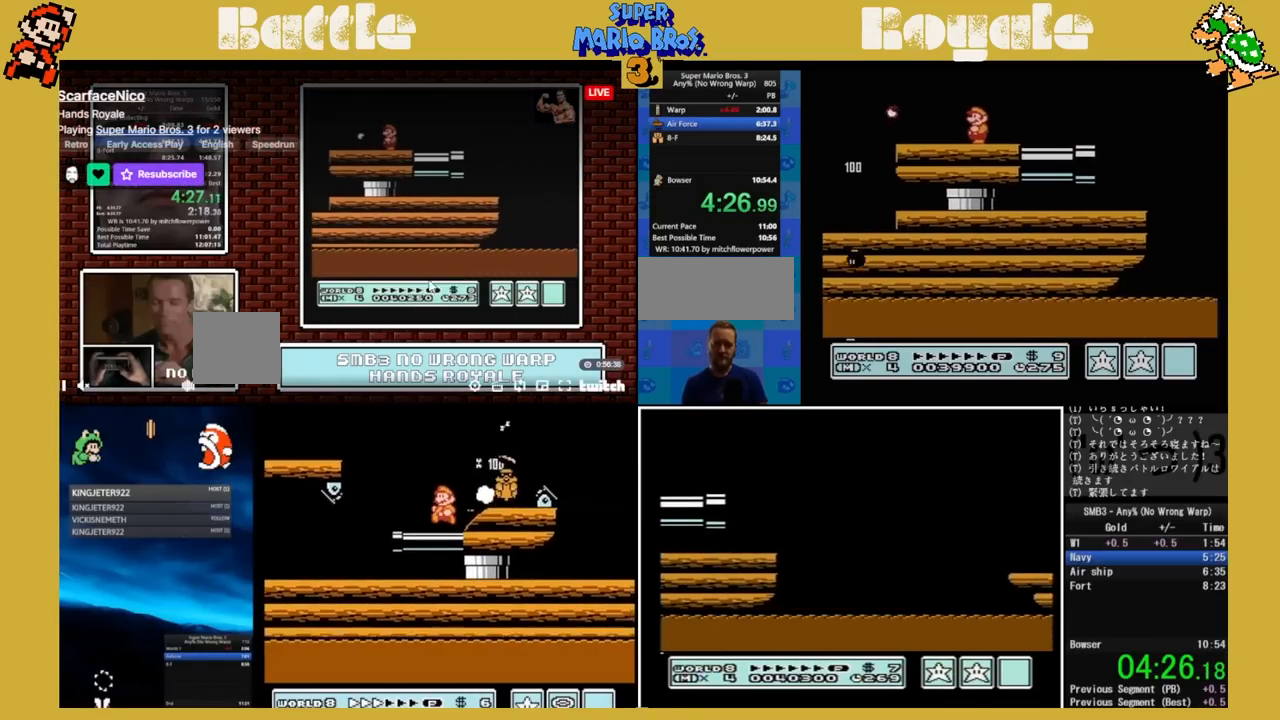
{"buttons": [], "events": [[50, "B", "up"], [117, "B", "down"], [217, "B", "up"], [283, "B", "down"], [333, "B", "up"]]}
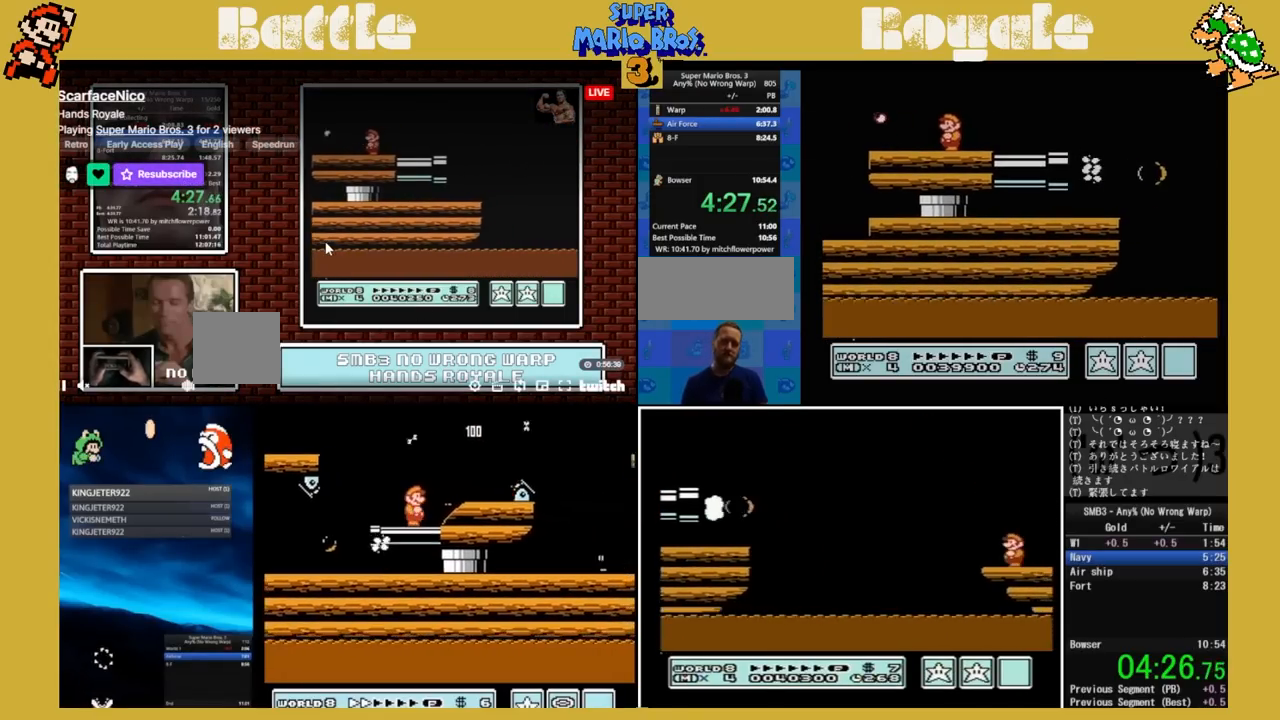
{"buttons": ["B"], "events": [[33, "B", "down"], [117, "B", "up"], [183, "B", "down"], [267, "B", "up"], [350, "B", "down"], [433, "B", "up"], [483, "B", "down"]]}
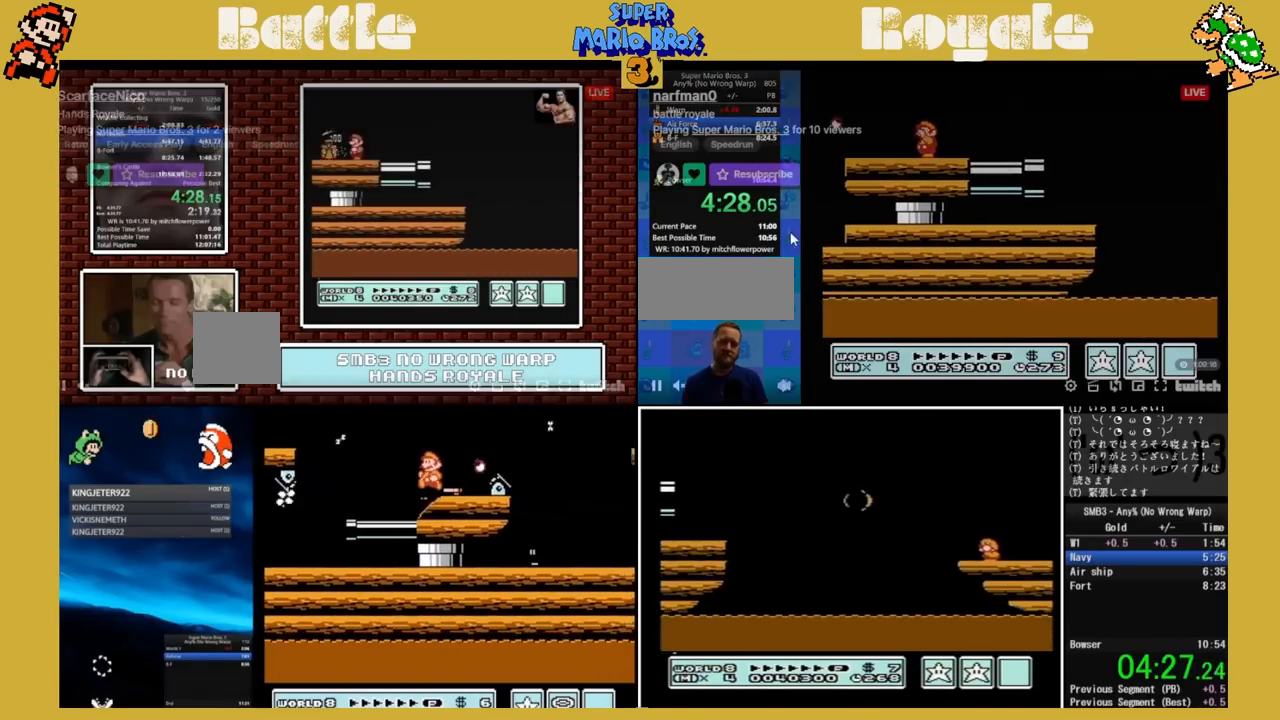
{"buttons": [], "events": [[17, "B", "up"], [100, "B", "down"], [183, "B", "up"], [267, "B", "down"], [350, "B", "up"], [367, "B", "down"], [483, "B", "up"]]}
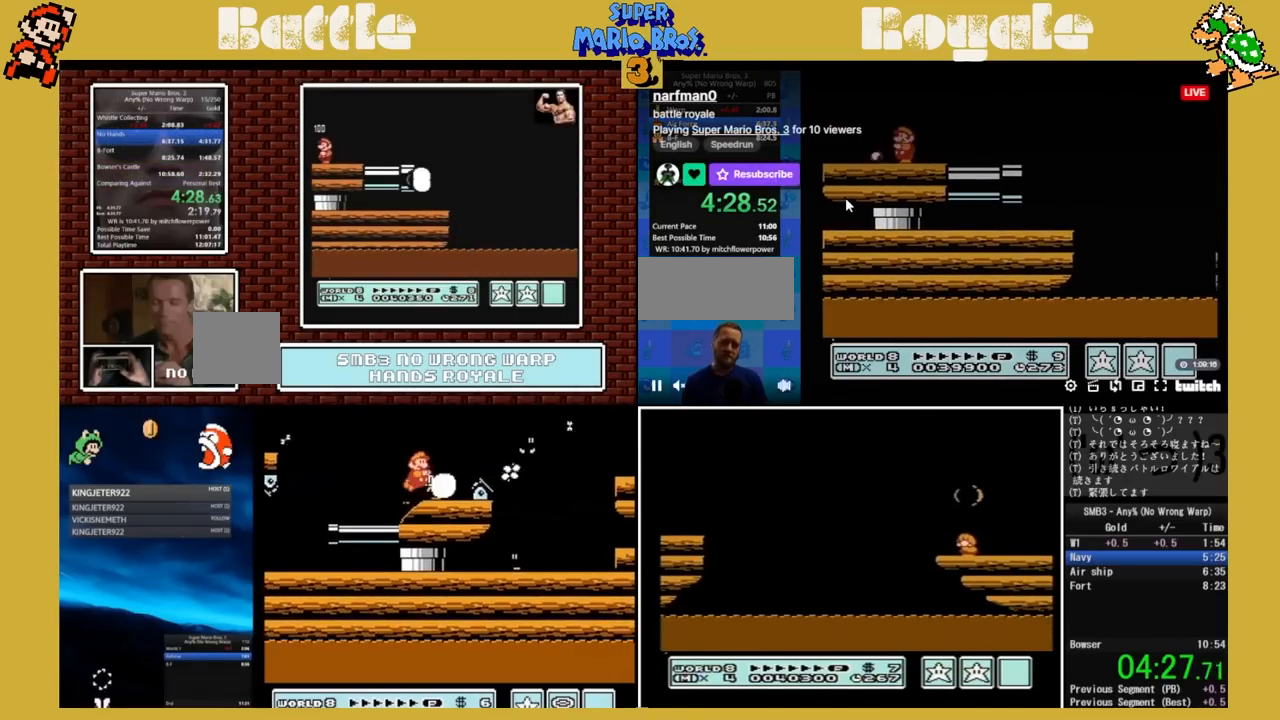
{"buttons": ["B"], "events": [[33, "B", "down"], [100, "B", "up"], [183, "B", "down"], [267, "B", "up"], [317, "B", "down"], [383, "B", "up"], [450, "B", "down"]]}
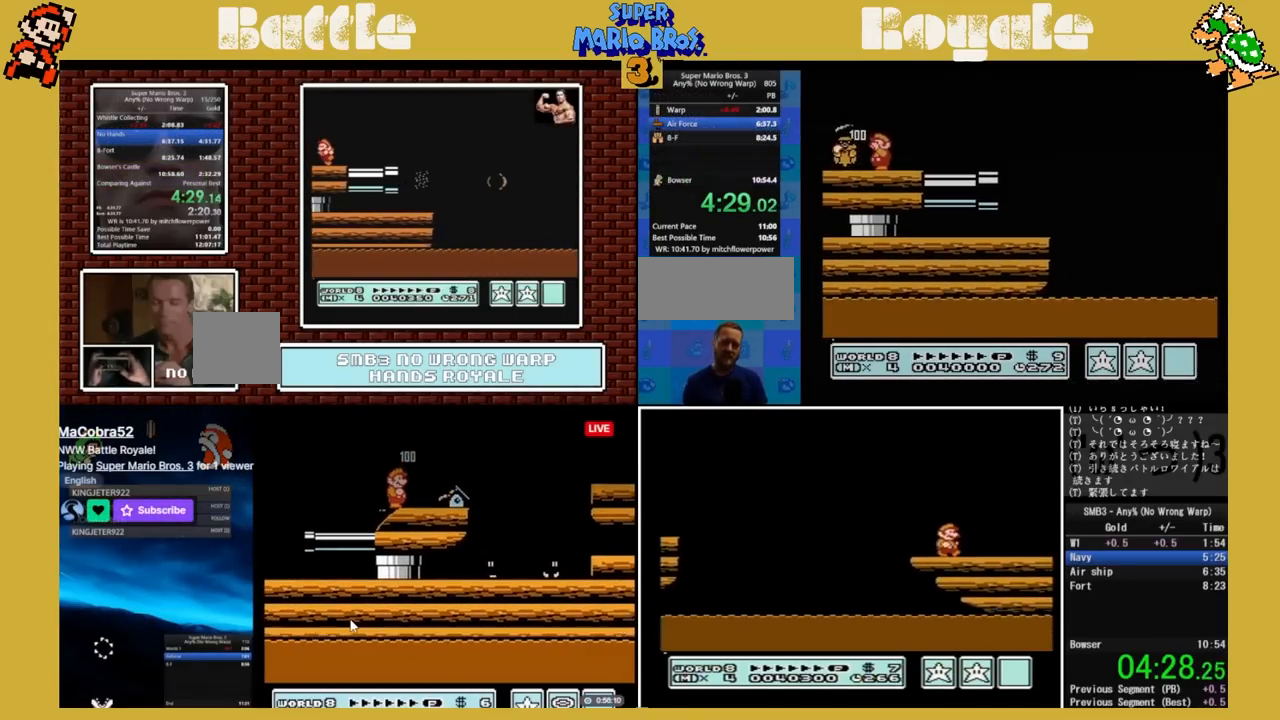
{"buttons": ["B", "DPAD_LEFT"], "events": [[33, "B", "up"], [133, "B", "down"], [233, "B", "up"], [300, "B", "down"], [333, "B", "up"], [400, "B", "down"], [400, "DPAD_LEFT", "down"]]}
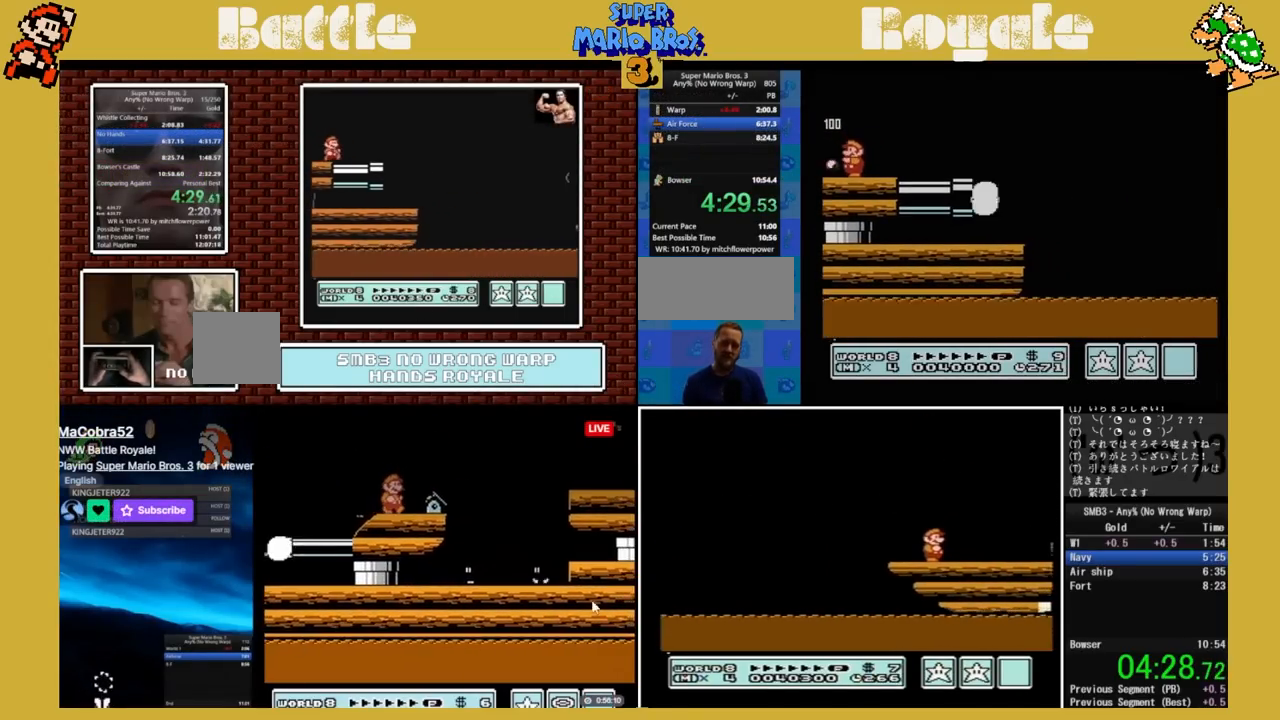
{"buttons": ["B"], "events": [[67, "DPAD_LEFT", "up"]]}
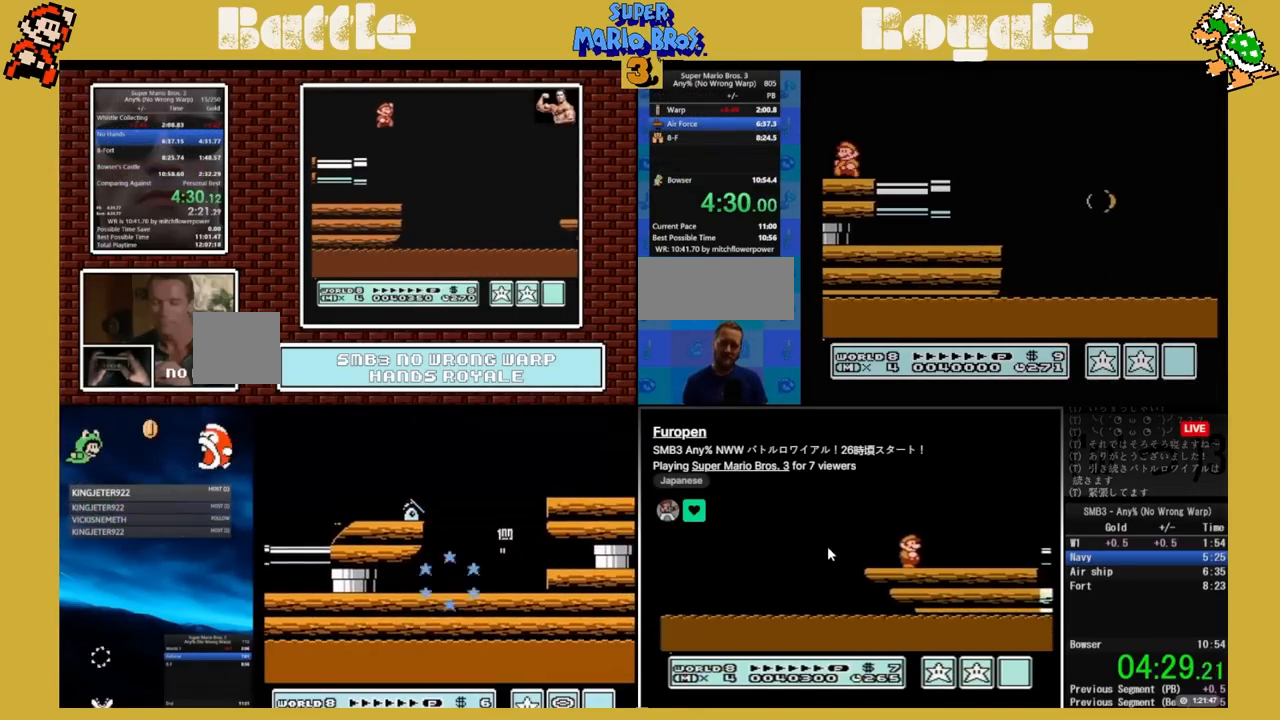
{"buttons": ["B", "DPAD_RIGHT"], "events": [[83, "DPAD_RIGHT", "down"]]}